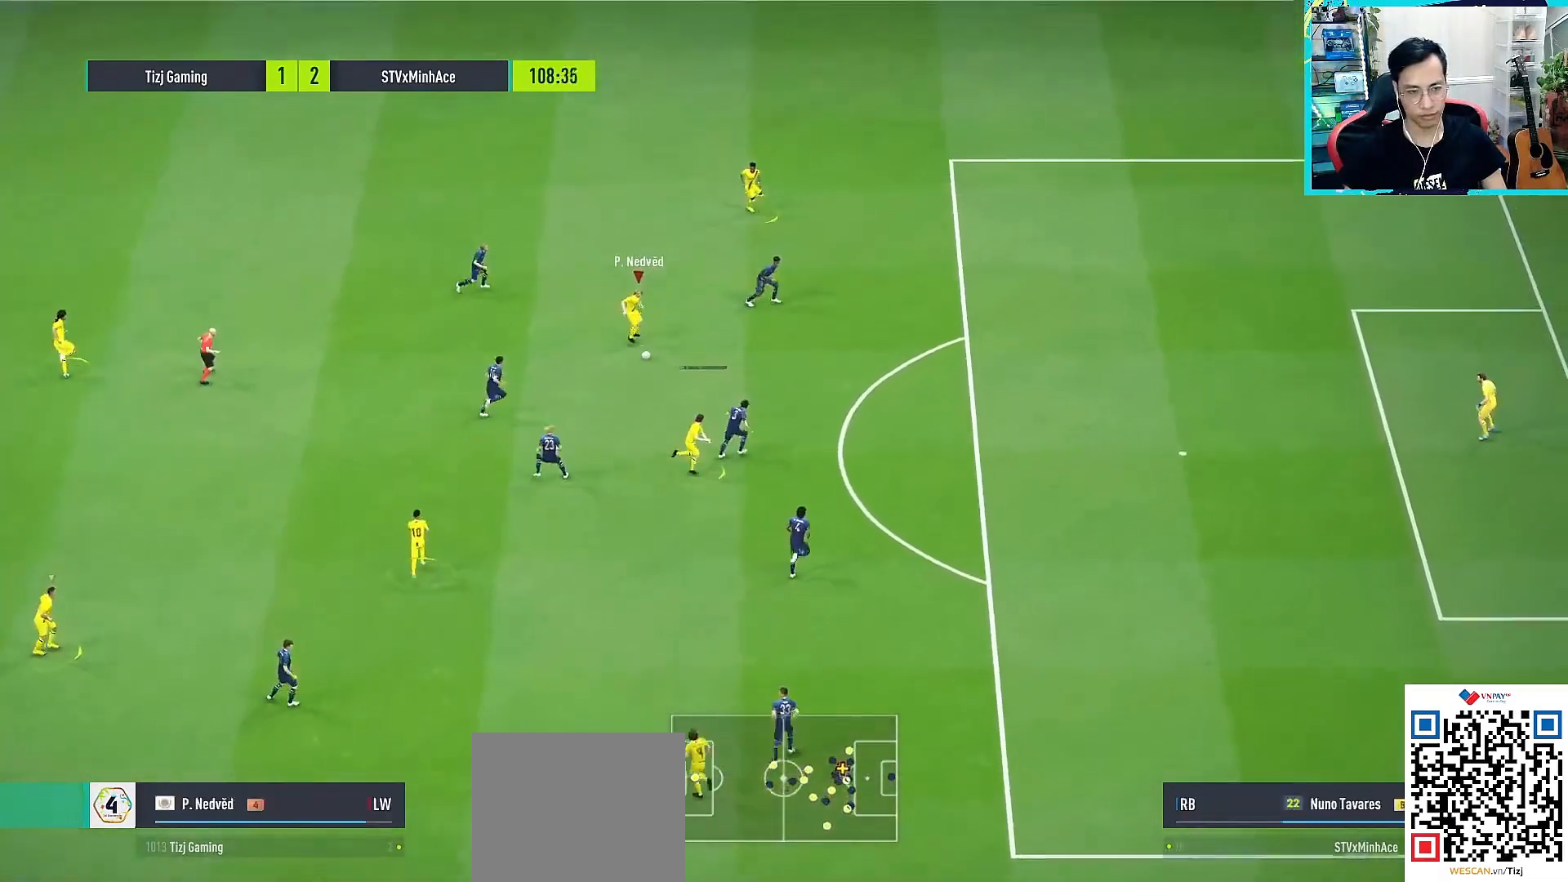
Gameplay with a controller (PlayStation layout); each line is a JSON object with the inputs held at the frame after it. "events" lists button and stick changes between this image and that frame as [ms after this image, input, new state], when the widget could be followed in between.
{"buttons": ["SQUARE", "R2"], "left_stick": "down-right", "right_stick": "center", "events": [[483, "R2", "down"], [483, "SQUARE", "down"]]}
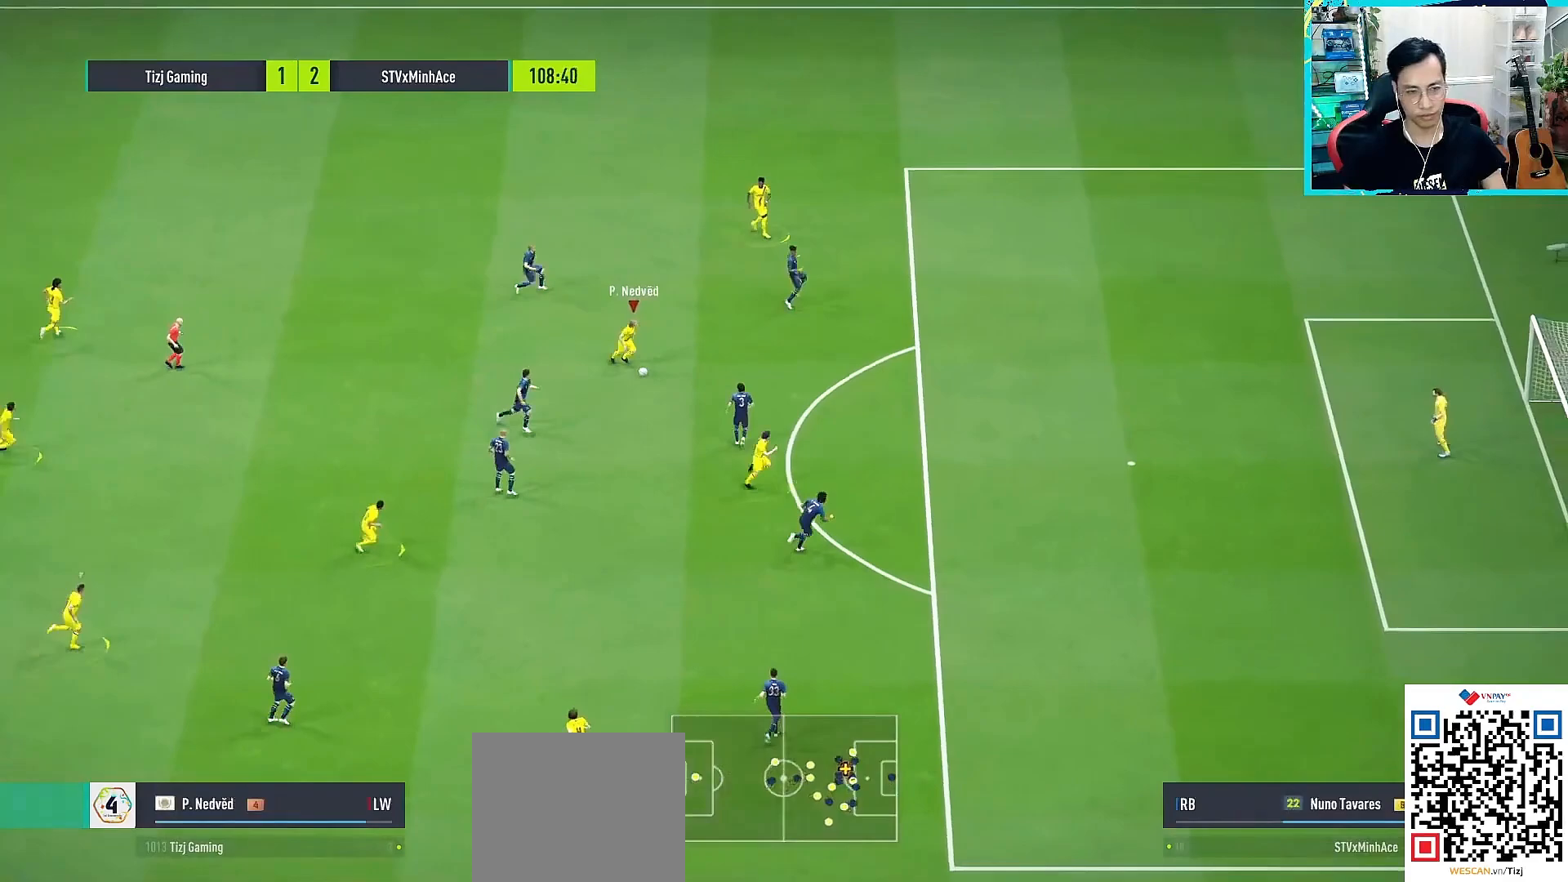
{"buttons": [], "left_stick": "down-right", "right_stick": "center", "events": [[133, "CROSS", "down"], [133, "R2", "up"], [133, "SQUARE", "up"], [167, "CROSS", "up"]]}
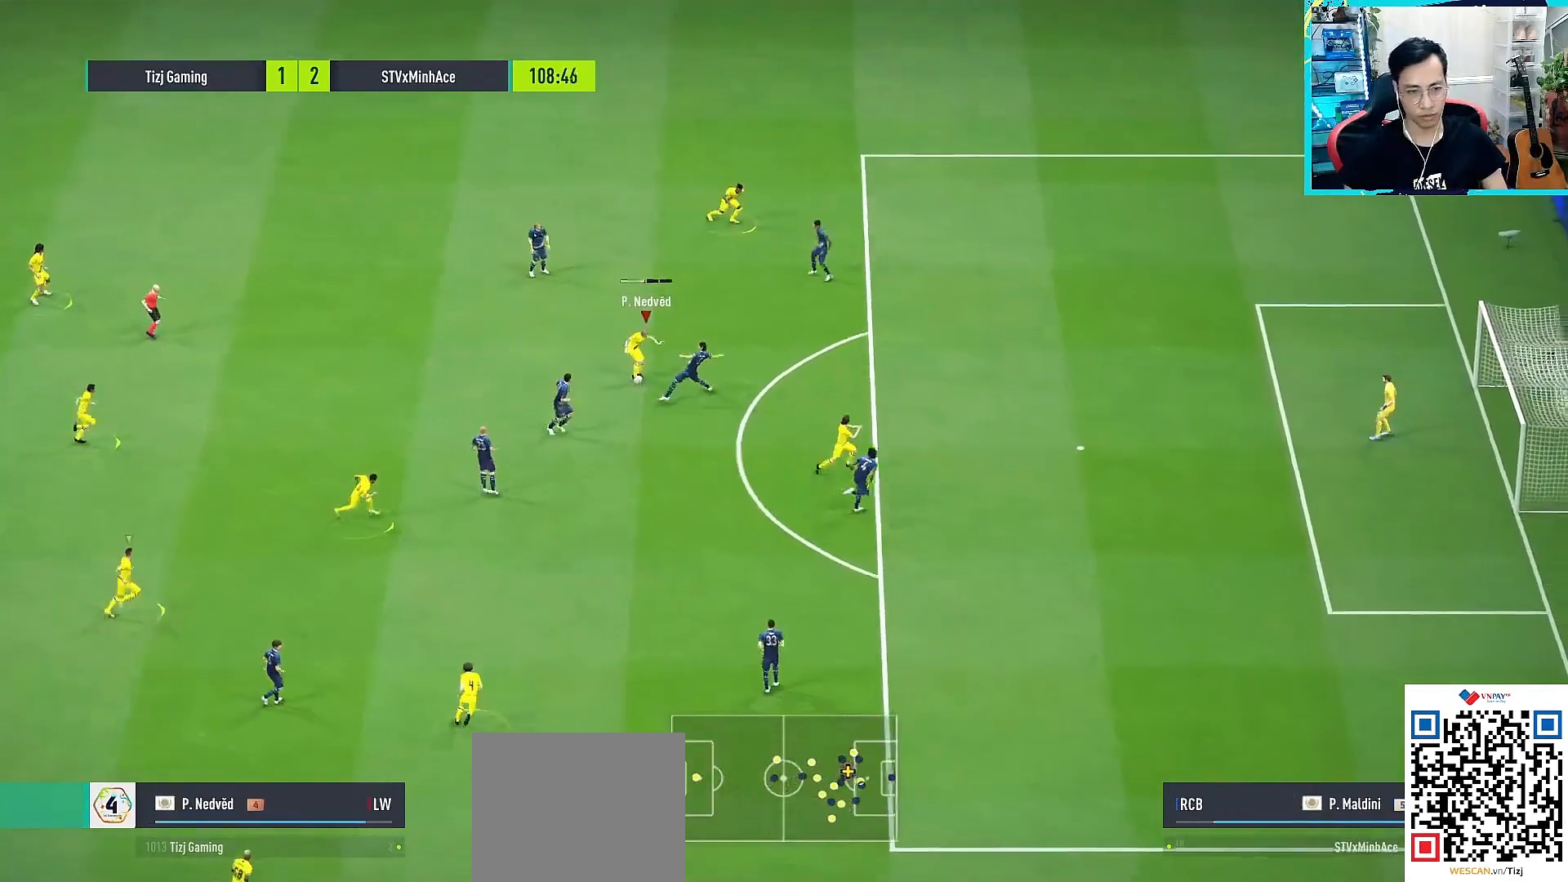
{"buttons": [], "left_stick": "down-right", "right_stick": "center", "events": []}
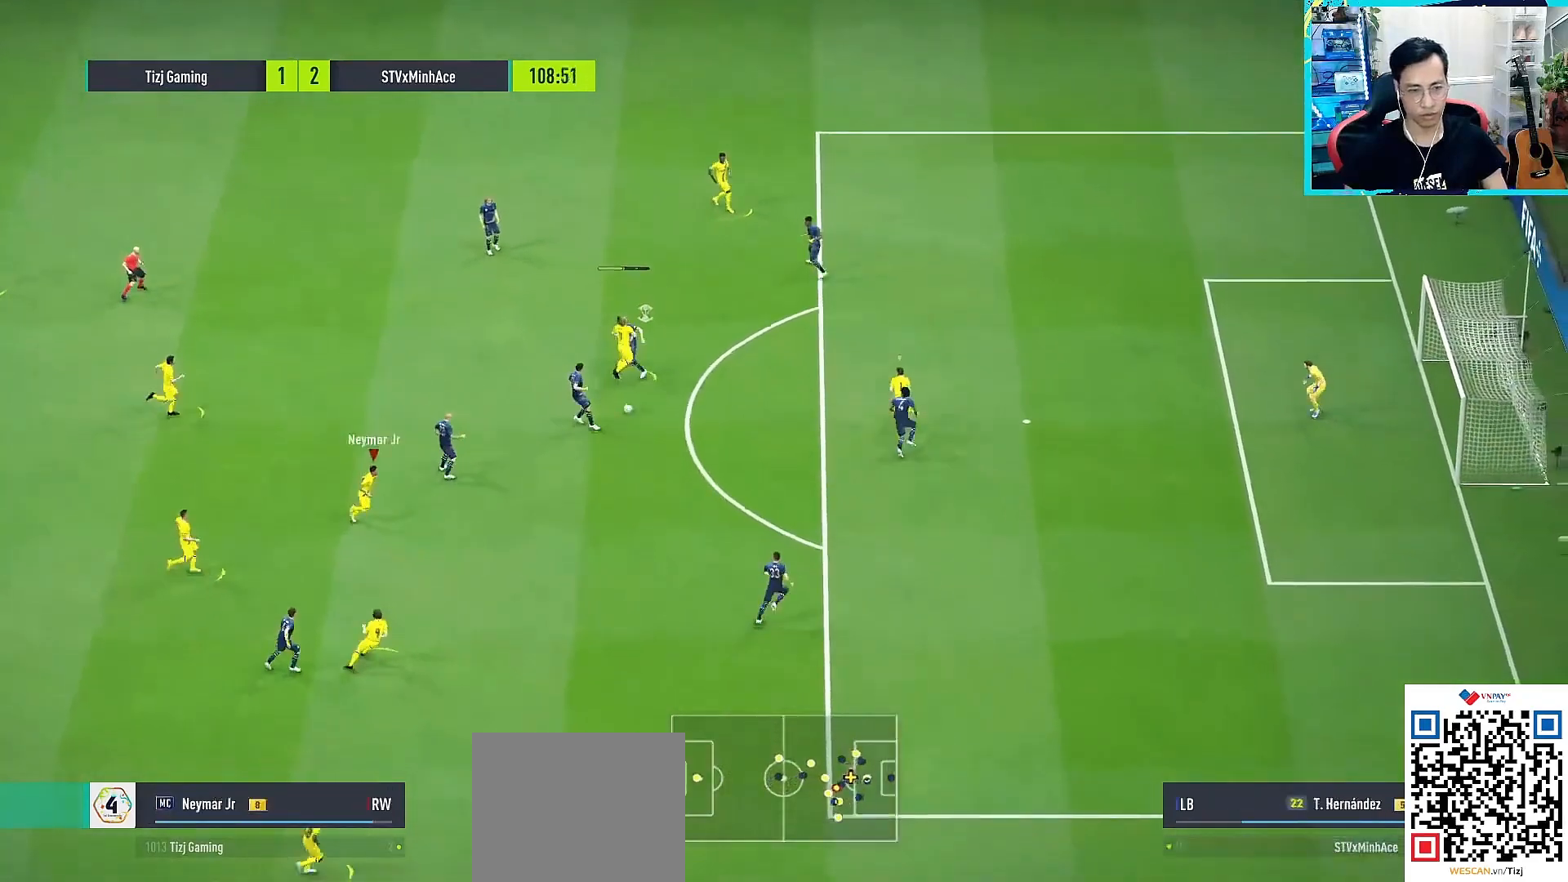
{"buttons": ["R1"], "left_stick": "right", "right_stick": "center", "events": [[133, "R1", "down"], [367, "left_stick", "right"]]}
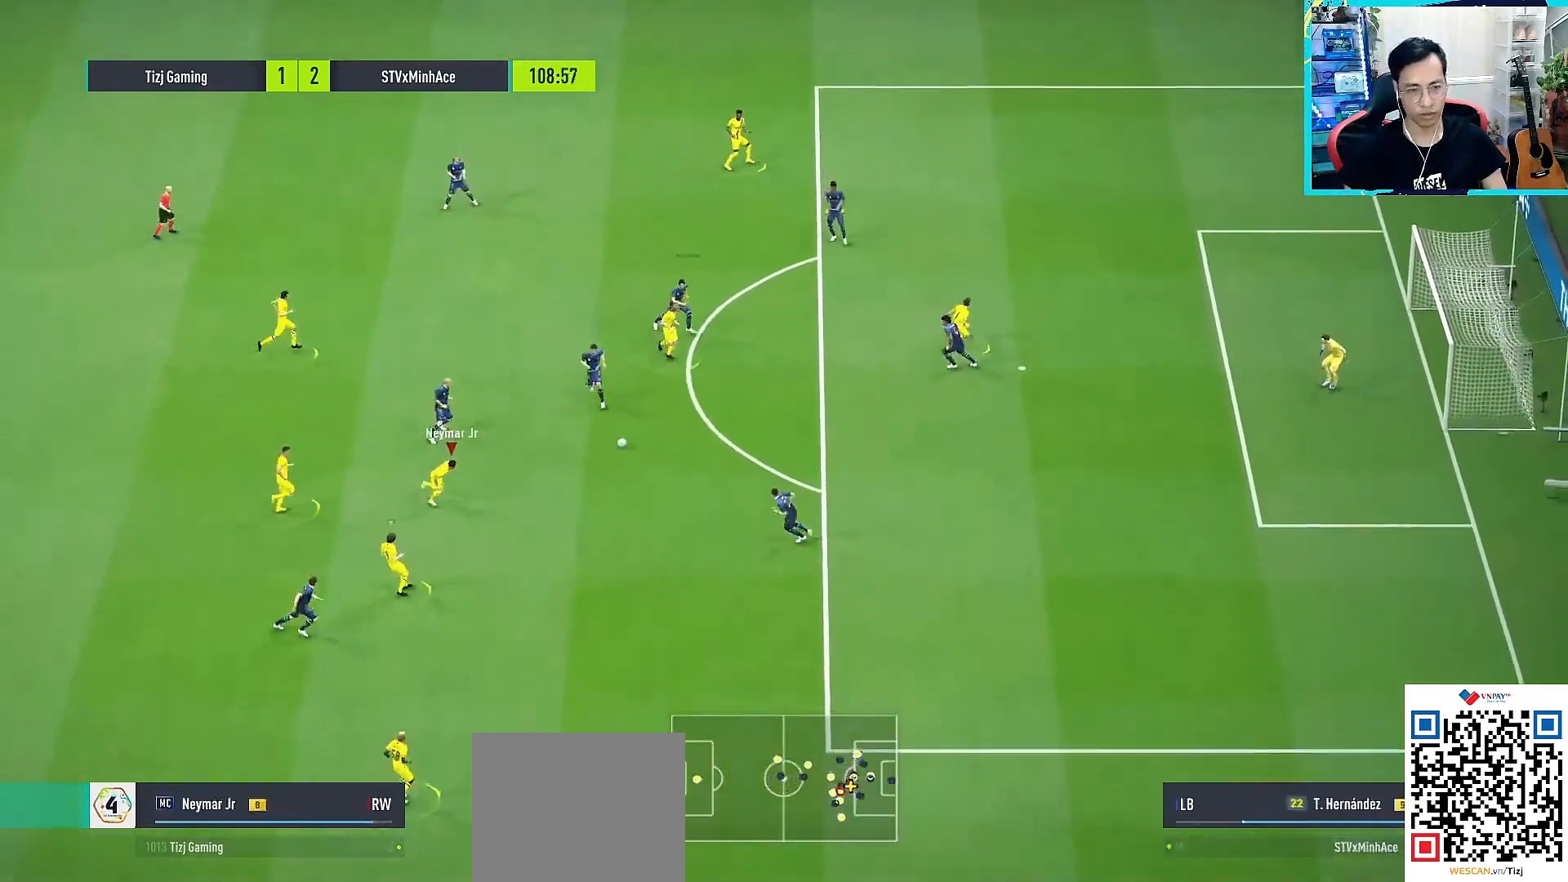
{"buttons": ["TRIANGLE"], "left_stick": "down", "right_stick": "center", "events": [[200, "R1", "up"], [233, "left_stick", "down-right"], [450, "TRIANGLE", "down"], [467, "left_stick", "down"]]}
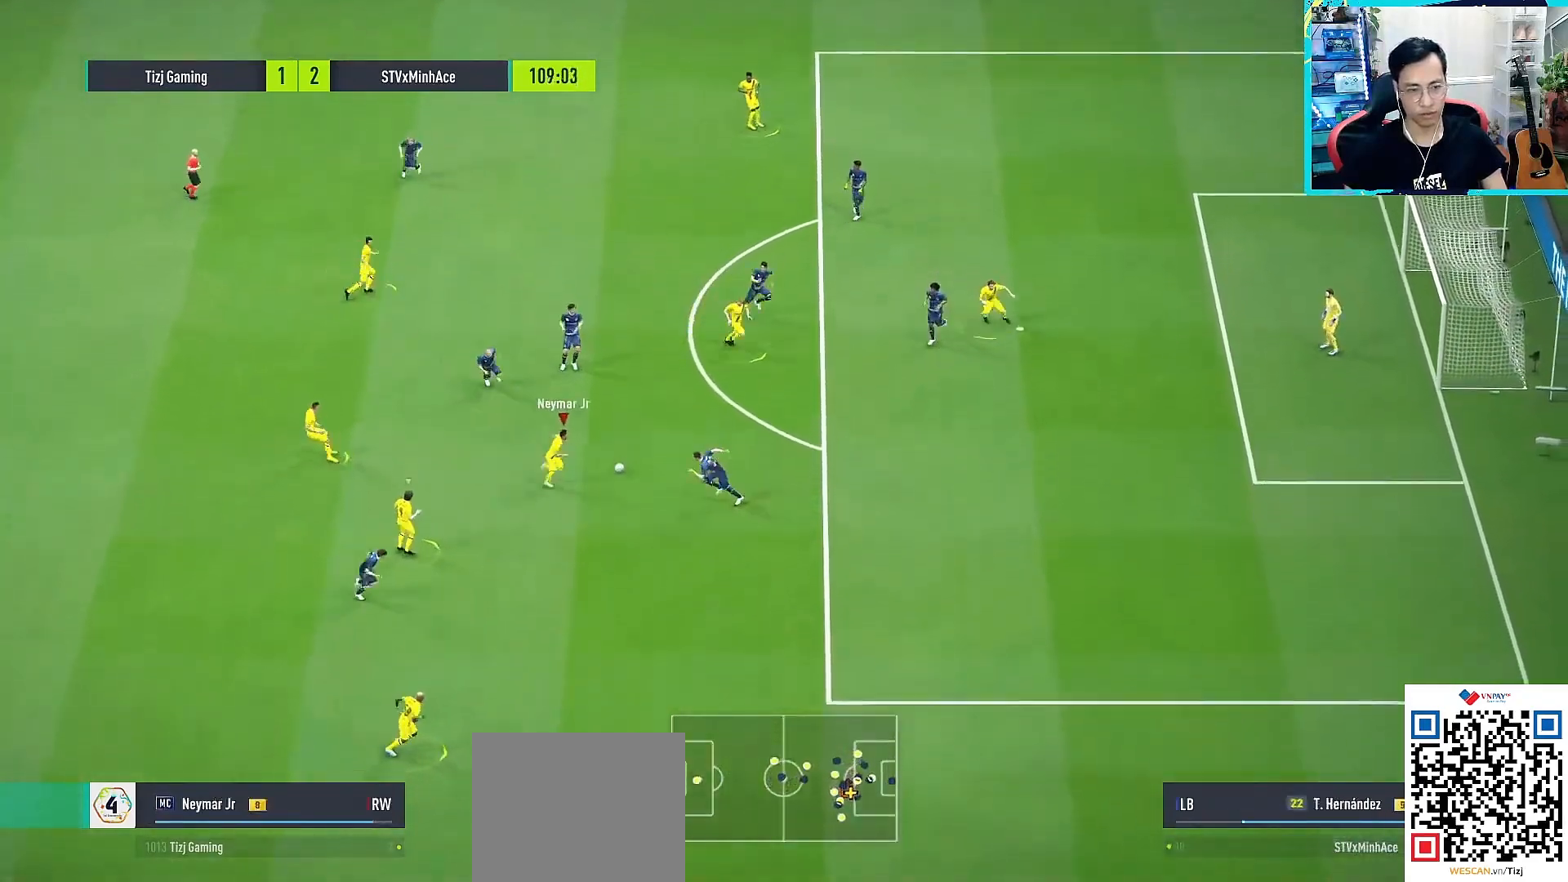
{"buttons": ["R1"], "left_stick": "up-right", "right_stick": "center", "events": [[50, "TRIANGLE", "up"], [183, "R1", "down"], [183, "left_stick", "center"], [283, "left_stick", "up-right"]]}
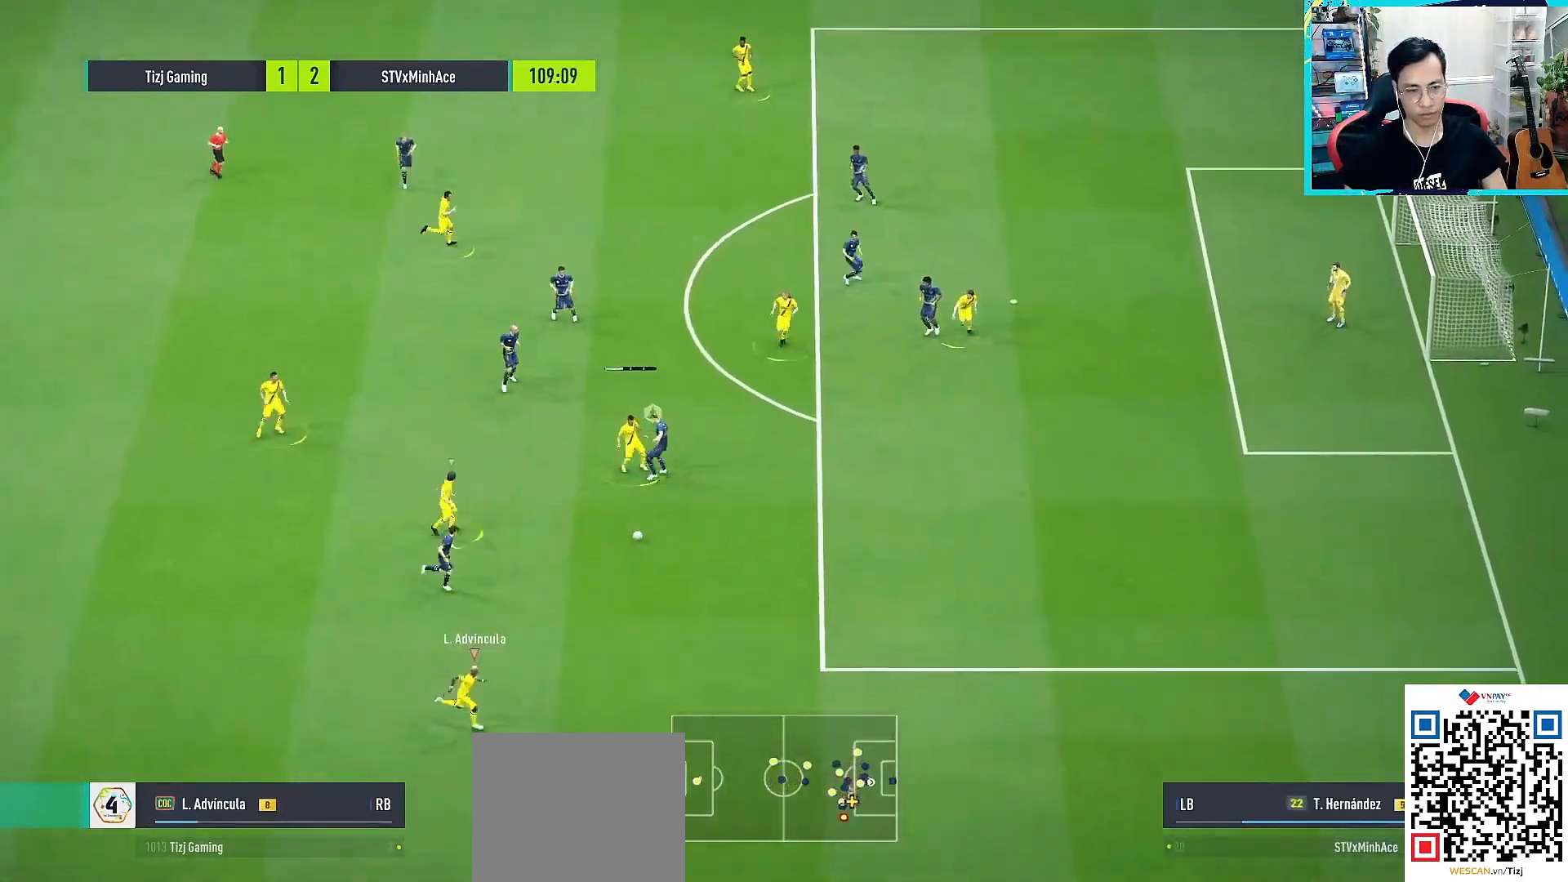
{"buttons": [], "left_stick": "up-right", "right_stick": "center", "events": [[500, "R1", "up"]]}
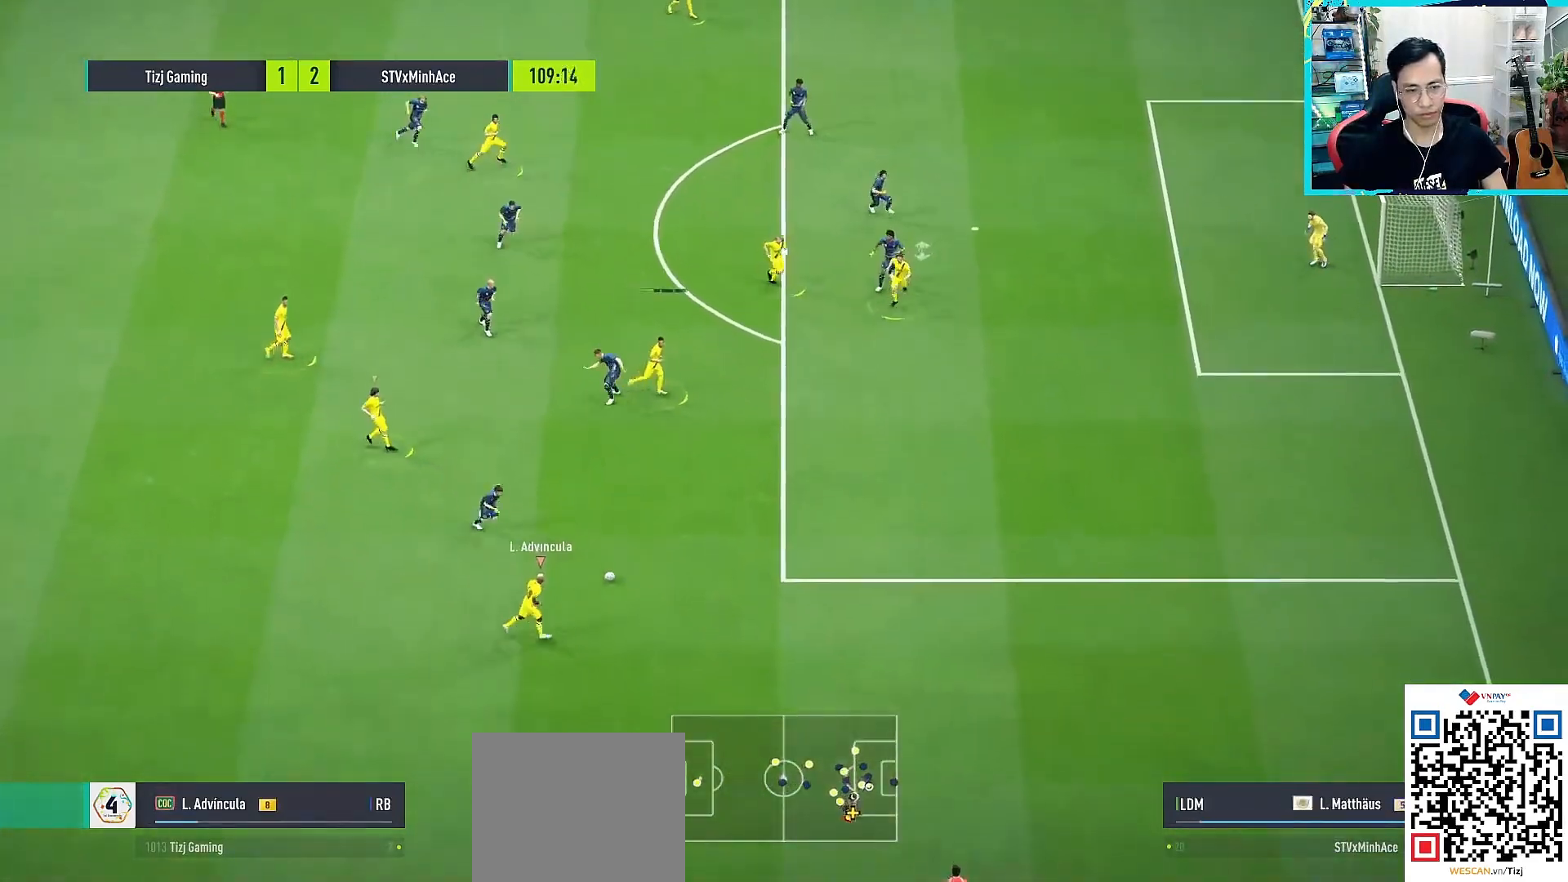
{"buttons": [], "left_stick": "left", "right_stick": "center", "events": [[67, "left_stick", "left"]]}
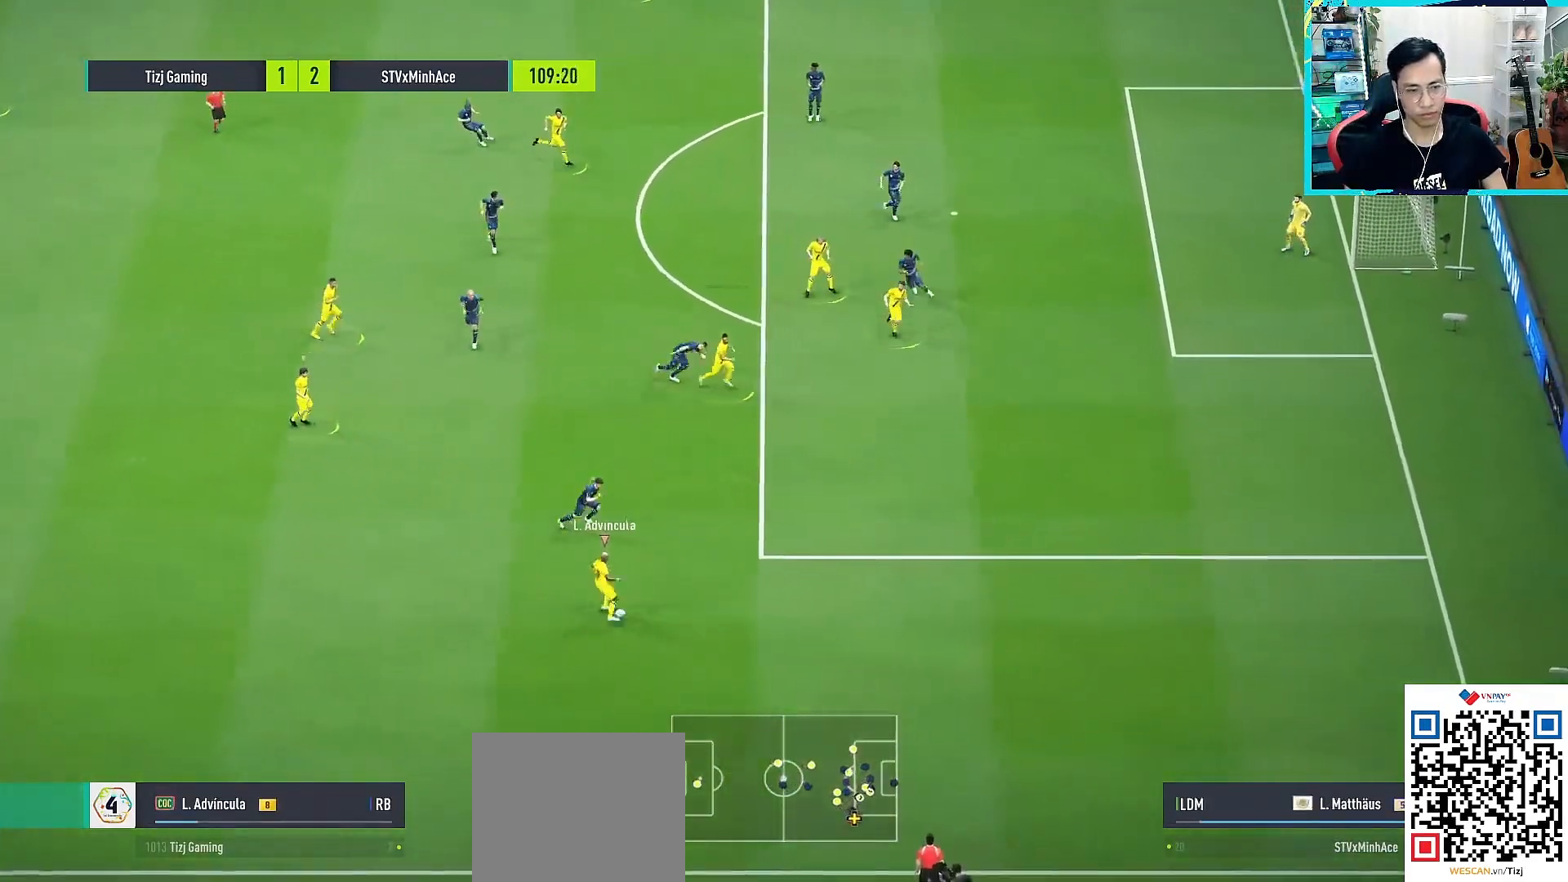
{"buttons": [], "left_stick": "center", "right_stick": "center", "events": [[83, "CROSS", "down"], [117, "L1", "down"], [133, "left_stick", "up-left"], [150, "CROSS", "up"], [333, "L1", "up"], [333, "left_stick", "center"]]}
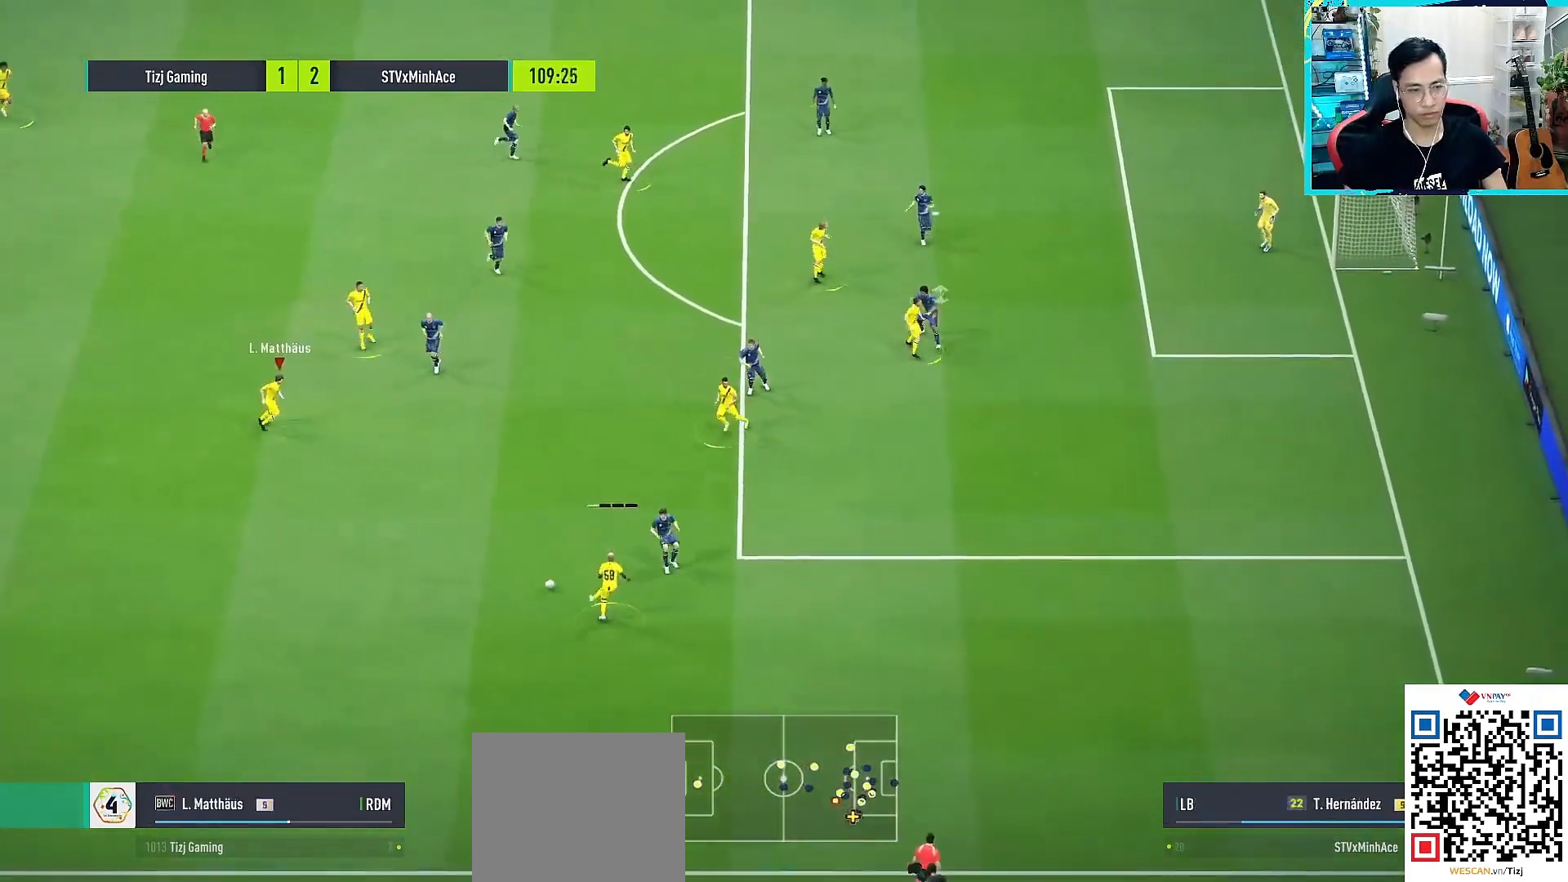
{"buttons": [], "left_stick": "up", "right_stick": "center", "events": [[117, "left_stick", "up"]]}
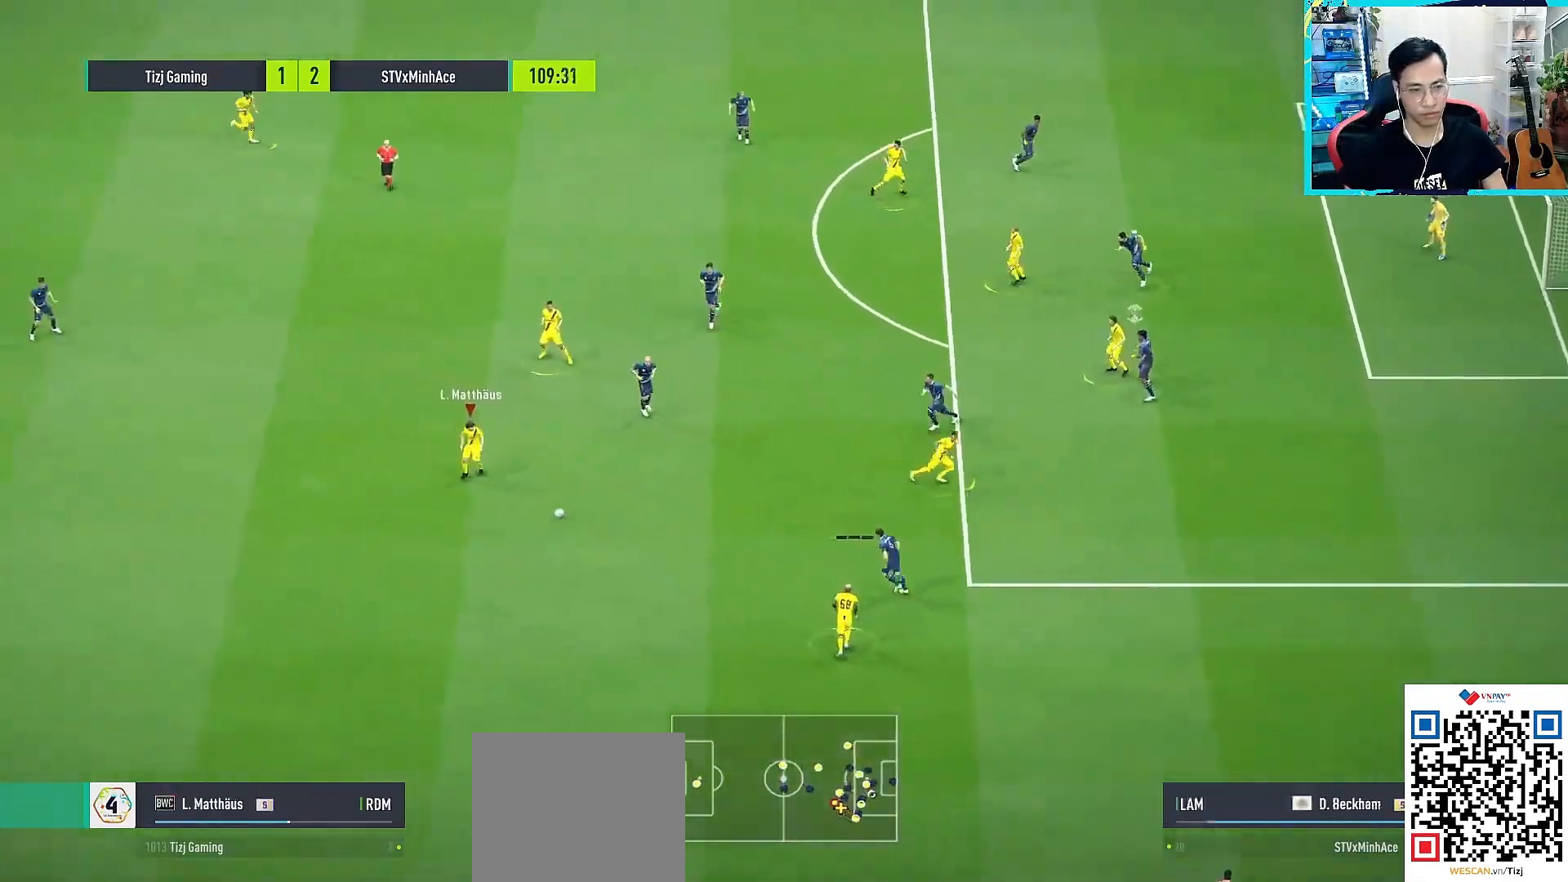
{"buttons": [], "left_stick": "up", "right_stick": "center", "events": [[33, "CROSS", "down"], [33, "L1", "down"], [100, "CROSS", "up"], [167, "L1", "up"]]}
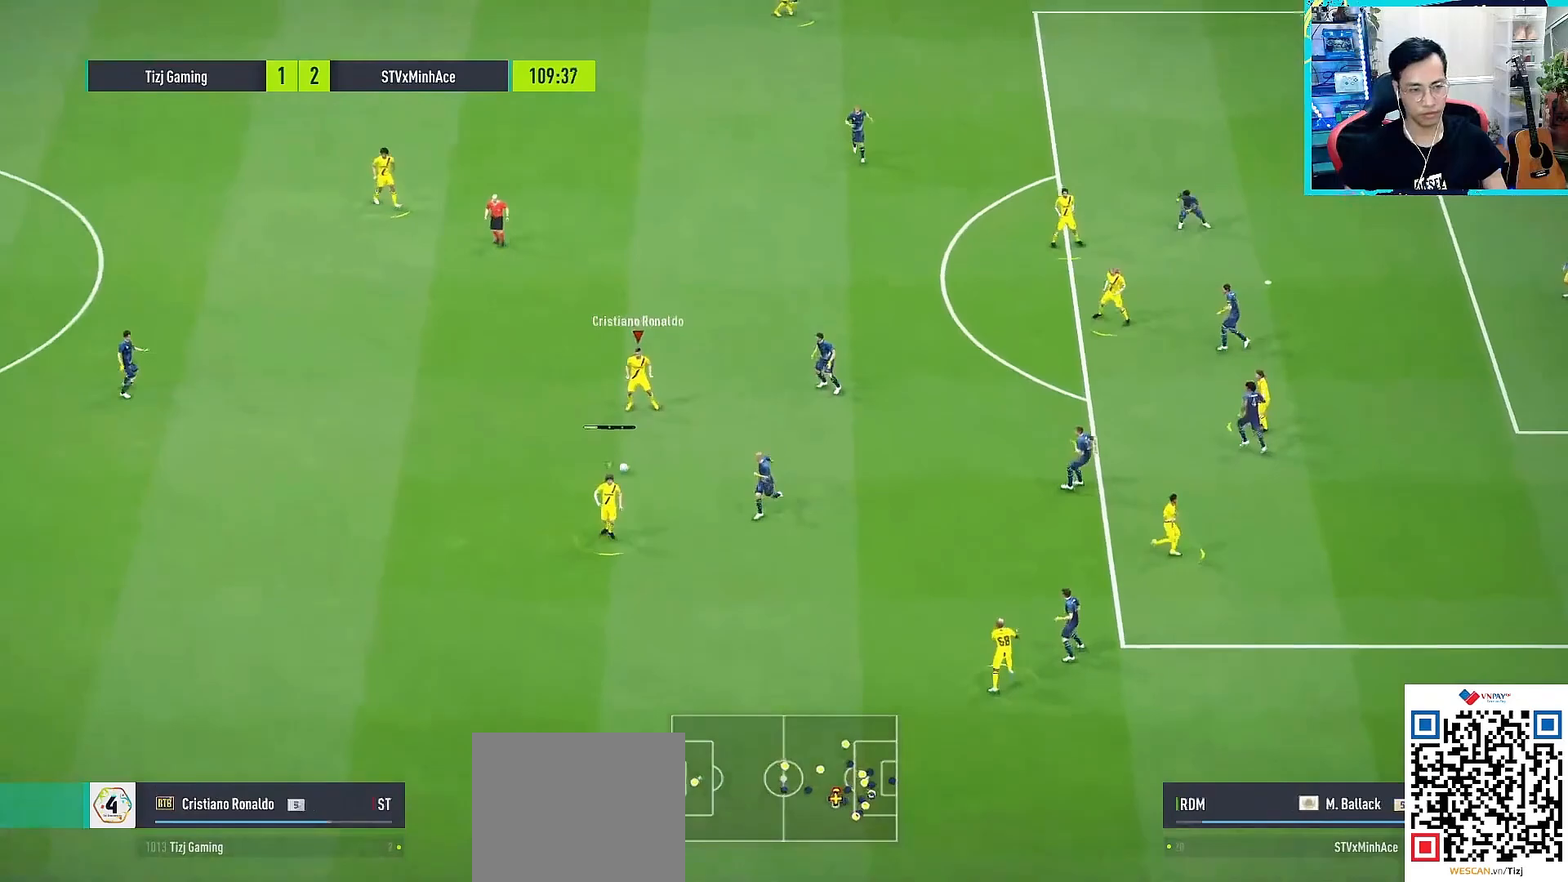
{"buttons": [], "left_stick": "center", "right_stick": "center", "events": [[50, "CROSS", "down"], [67, "L1", "down"], [150, "CROSS", "up"], [267, "L1", "up"], [300, "left_stick", "center"]]}
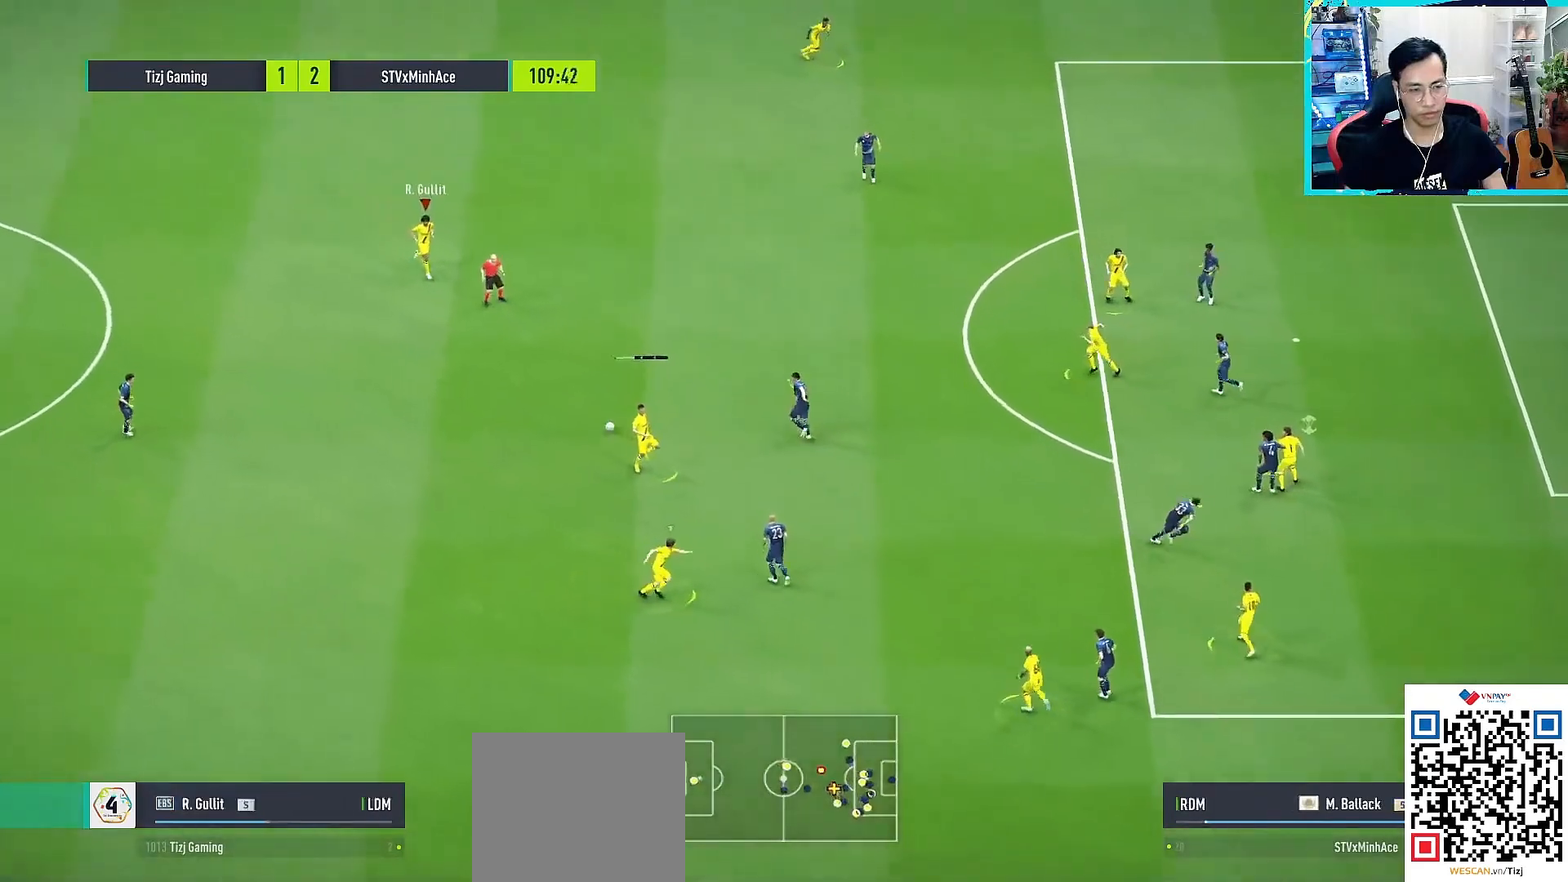
{"buttons": [], "left_stick": "right", "right_stick": "center", "events": [[117, "left_stick", "up-right"], [200, "left_stick", "right"]]}
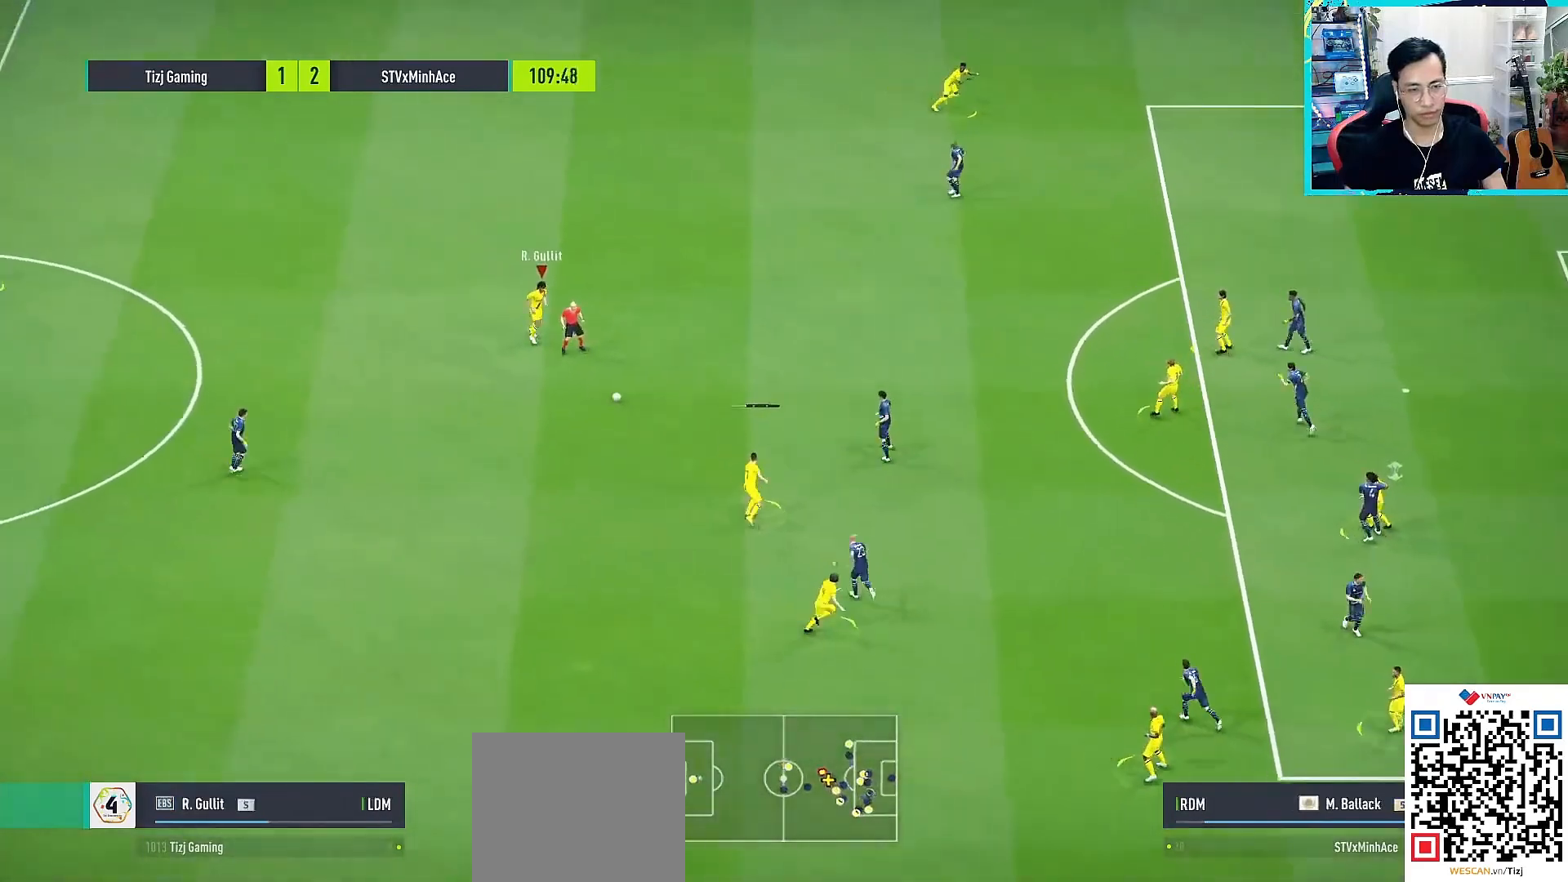
{"buttons": [], "left_stick": "up-right", "right_stick": "center", "events": [[117, "left_stick", "up-right"]]}
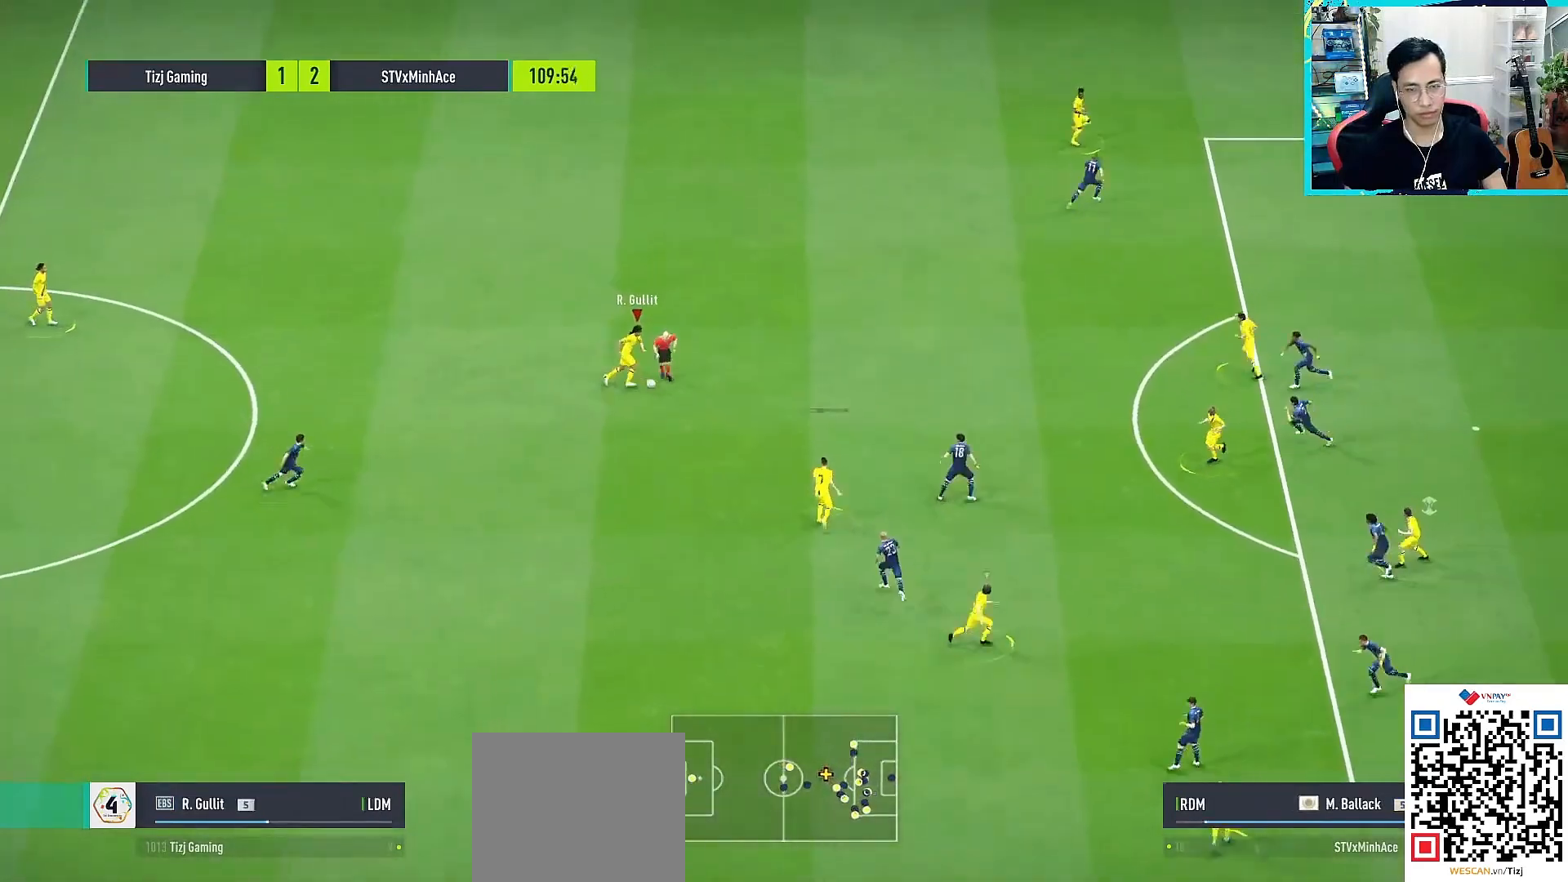
{"buttons": [], "left_stick": "up-right", "right_stick": "center", "events": [[217, "CROSS", "down"], [267, "L1", "down"], [283, "CROSS", "up"], [367, "L1", "up"]]}
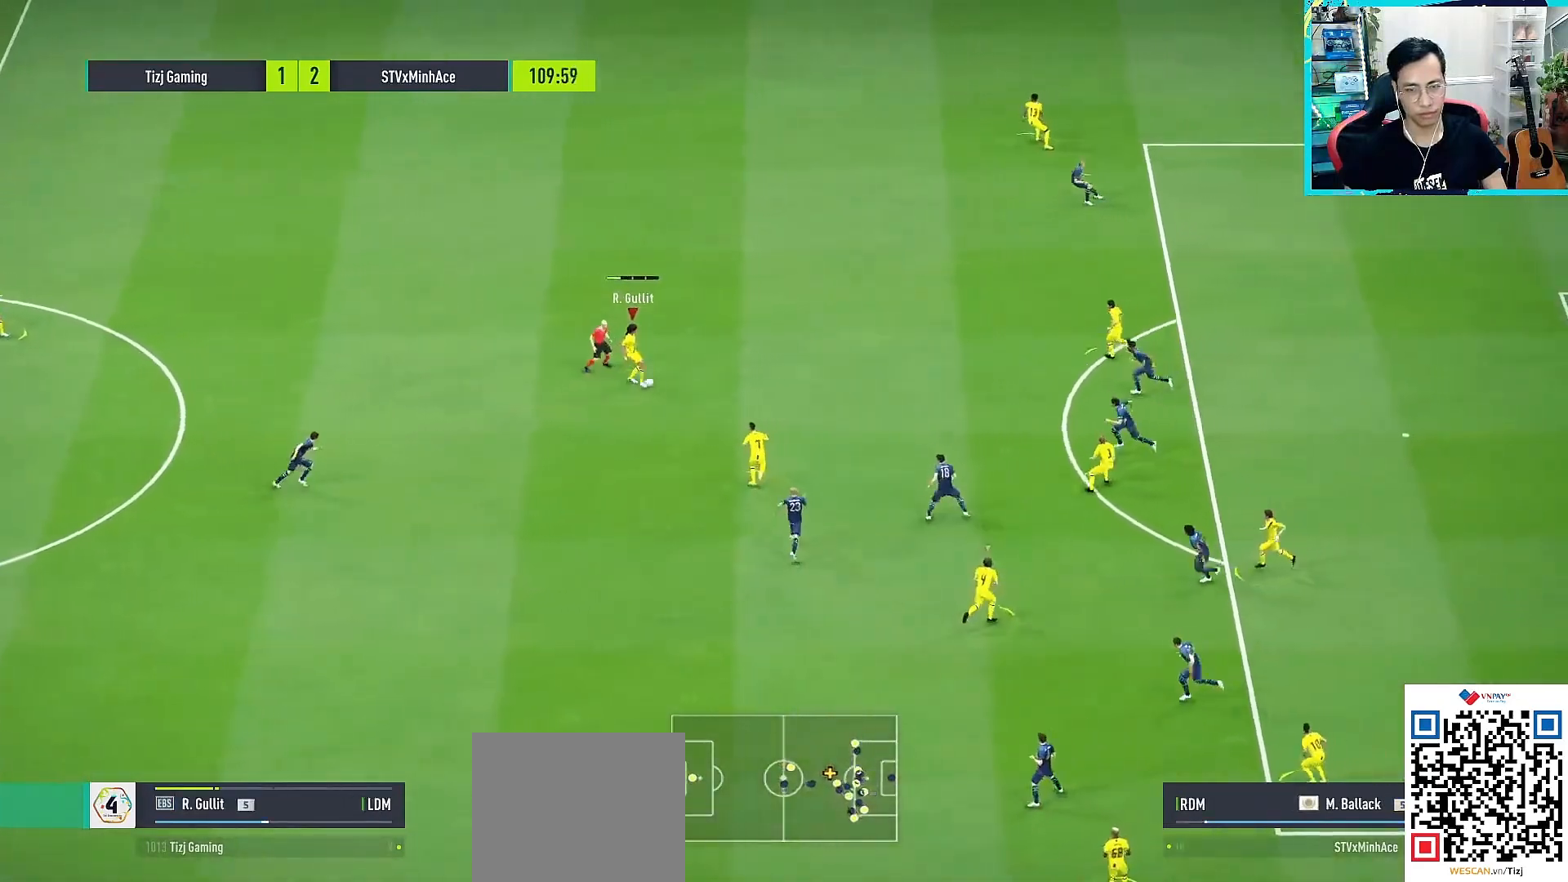
{"buttons": [], "left_stick": "up-right", "right_stick": "center", "events": []}
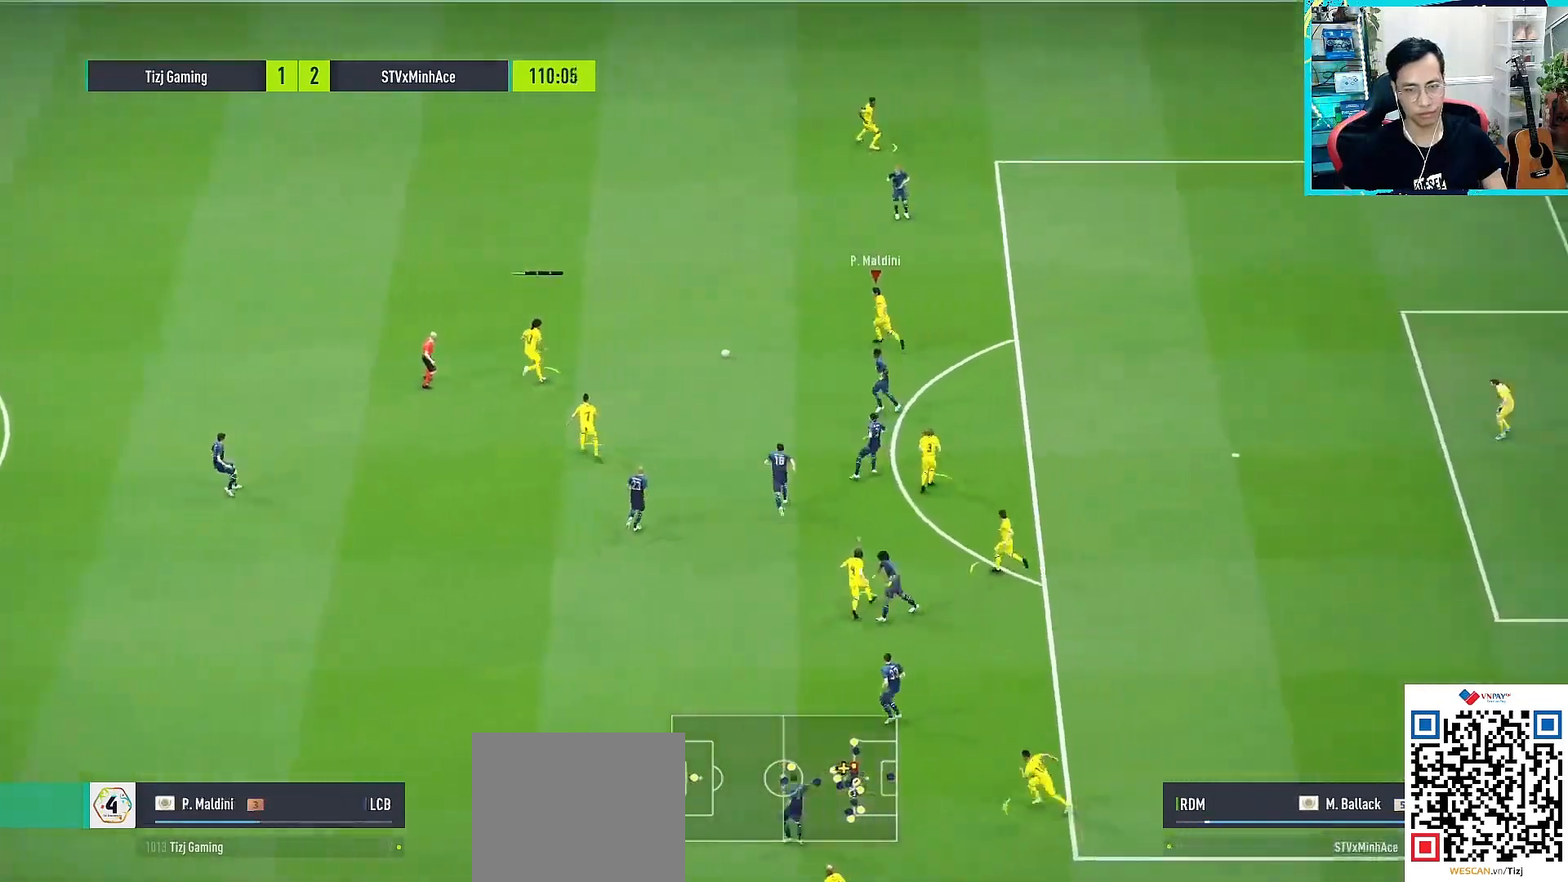
{"buttons": [], "left_stick": "up-right", "right_stick": "center", "events": []}
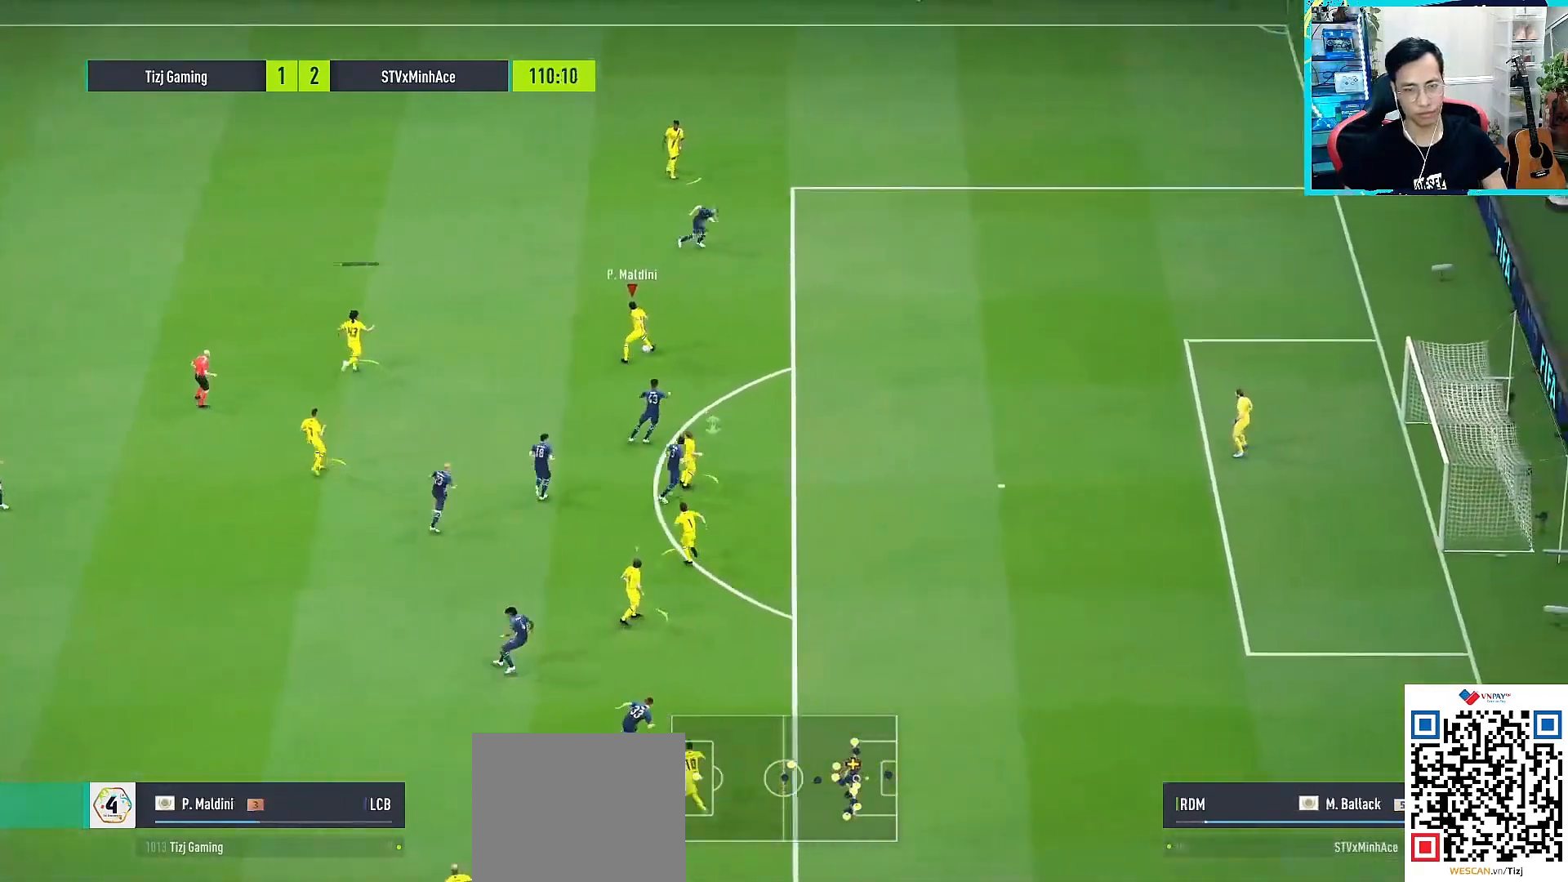
{"buttons": [], "left_stick": "right", "right_stick": "center", "events": [[500, "left_stick", "right"]]}
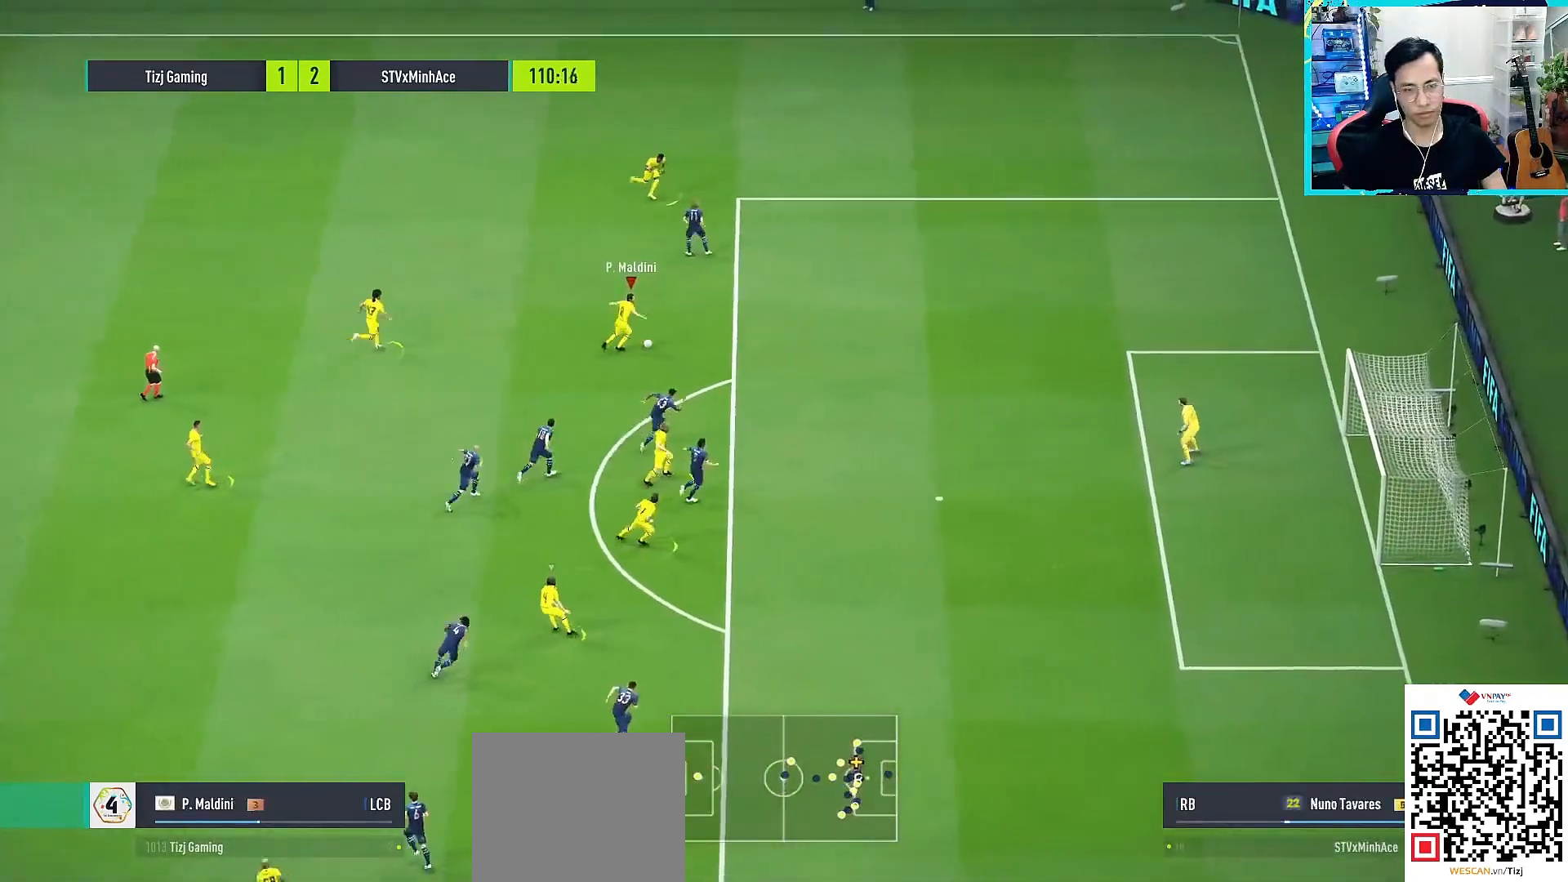
{"buttons": [], "left_stick": "right", "right_stick": "center", "events": []}
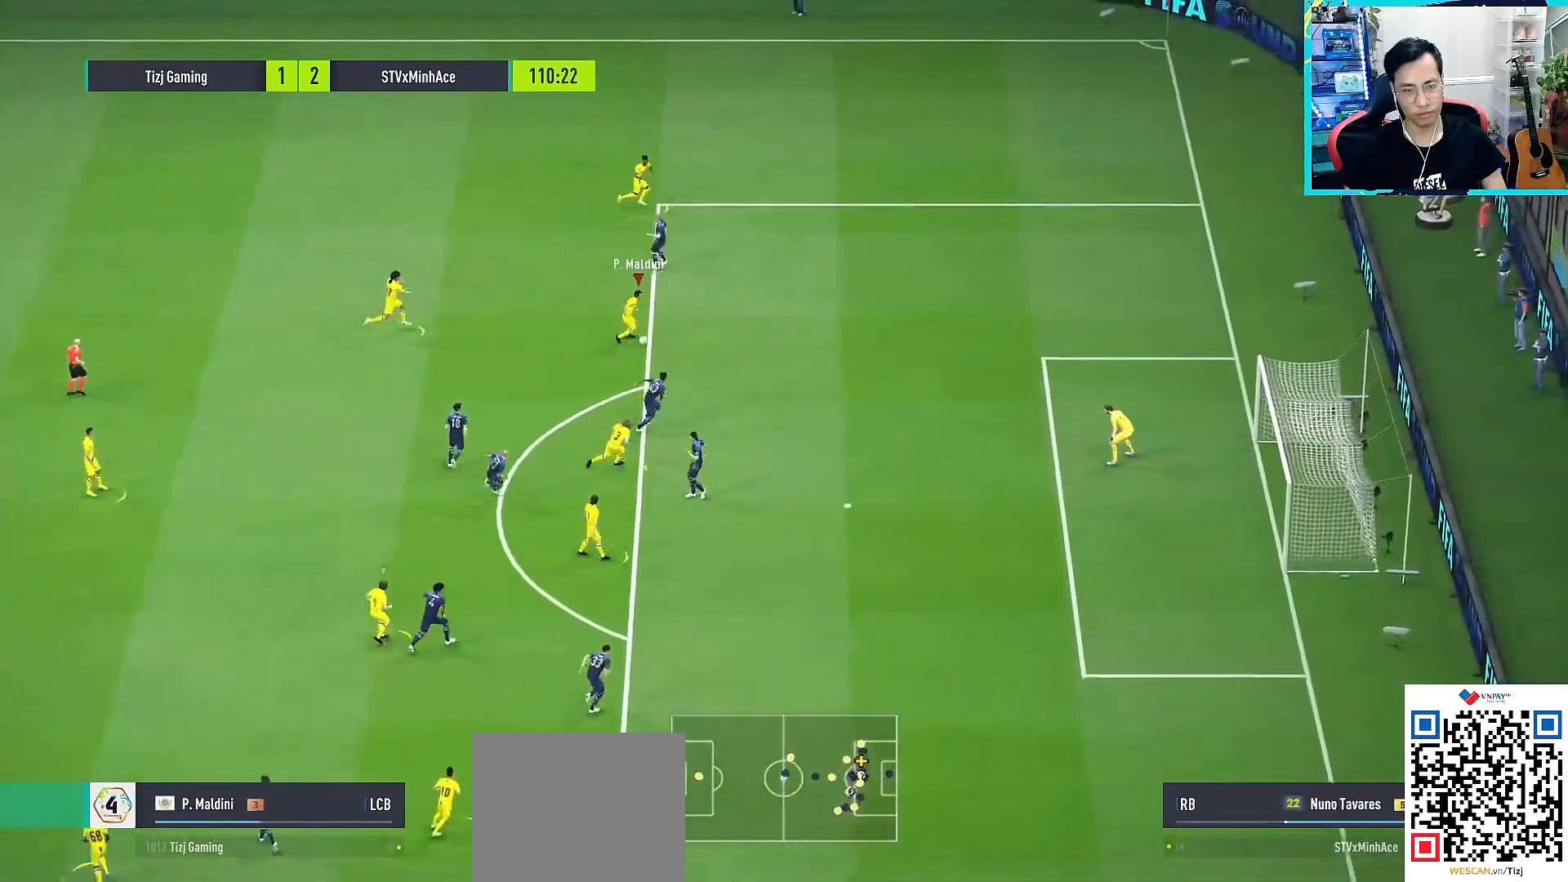
{"buttons": [], "left_stick": "left", "right_stick": "center", "events": [[317, "left_stick", "left"]]}
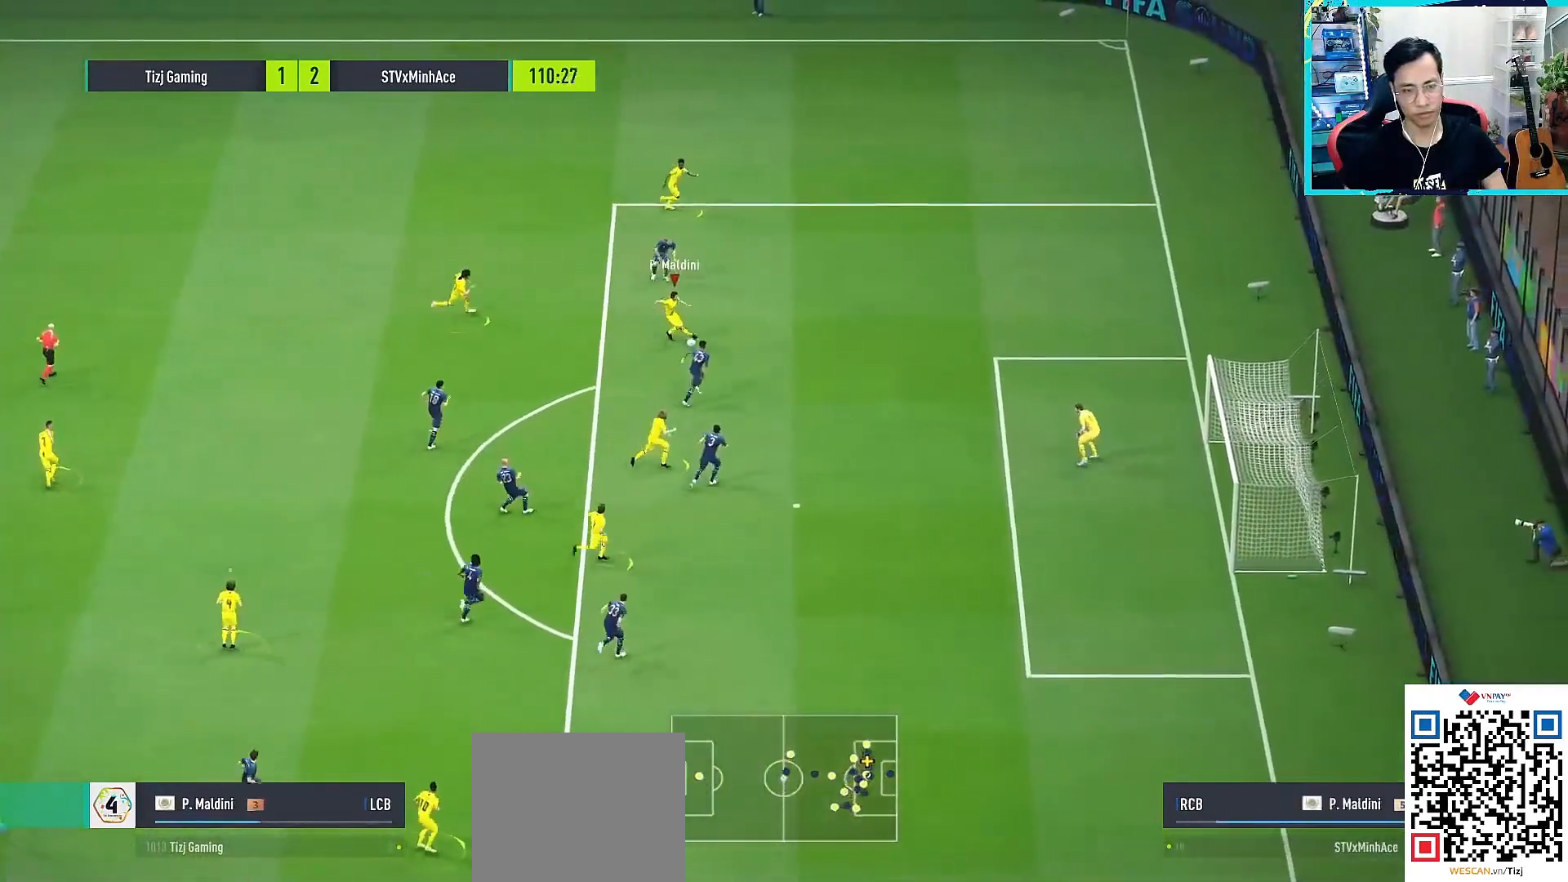
{"buttons": [], "left_stick": "down", "right_stick": "center", "events": [[17, "left_stick", "down-left"], [467, "left_stick", "down"]]}
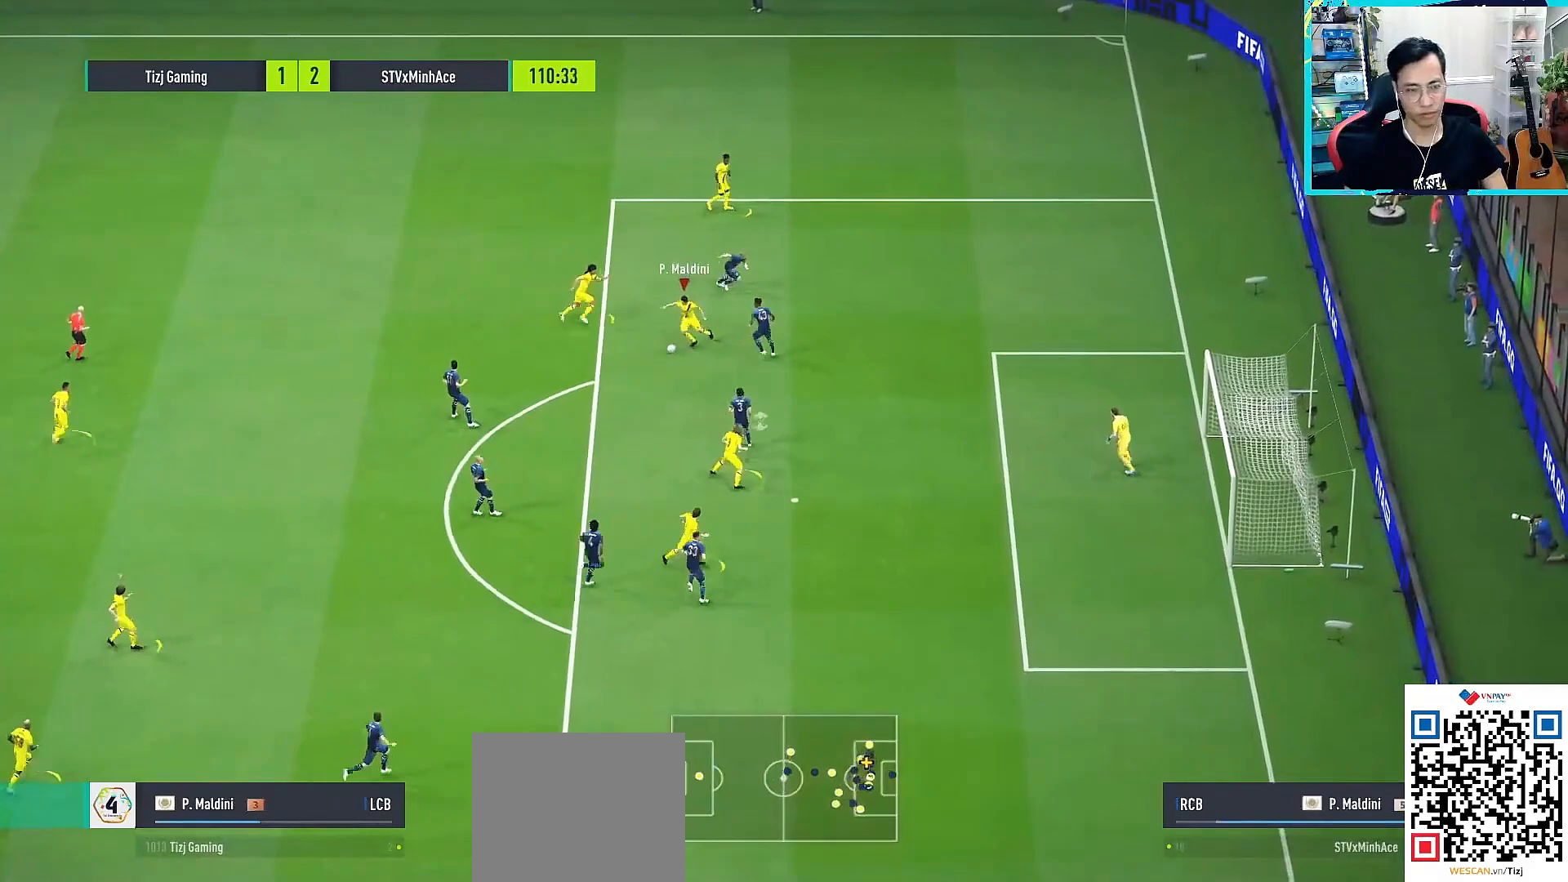
{"buttons": [], "left_stick": "down", "right_stick": "center", "events": [[33, "CROSS", "down"], [83, "CROSS", "up"]]}
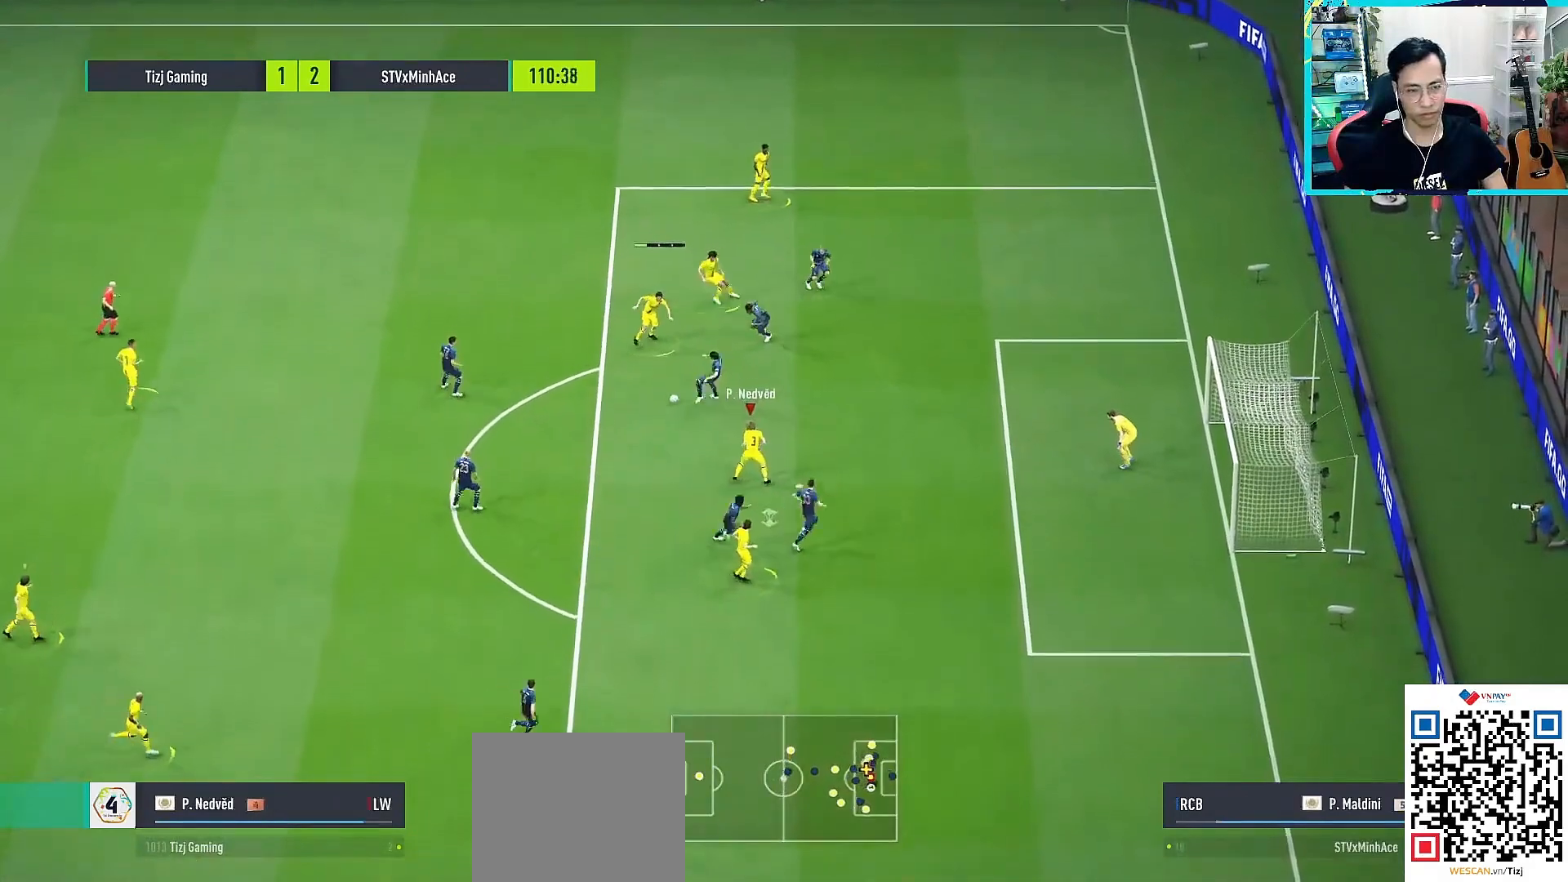
{"buttons": [], "left_stick": "up-right", "right_stick": "center", "events": [[233, "left_stick", "center"], [383, "left_stick", "up-right"]]}
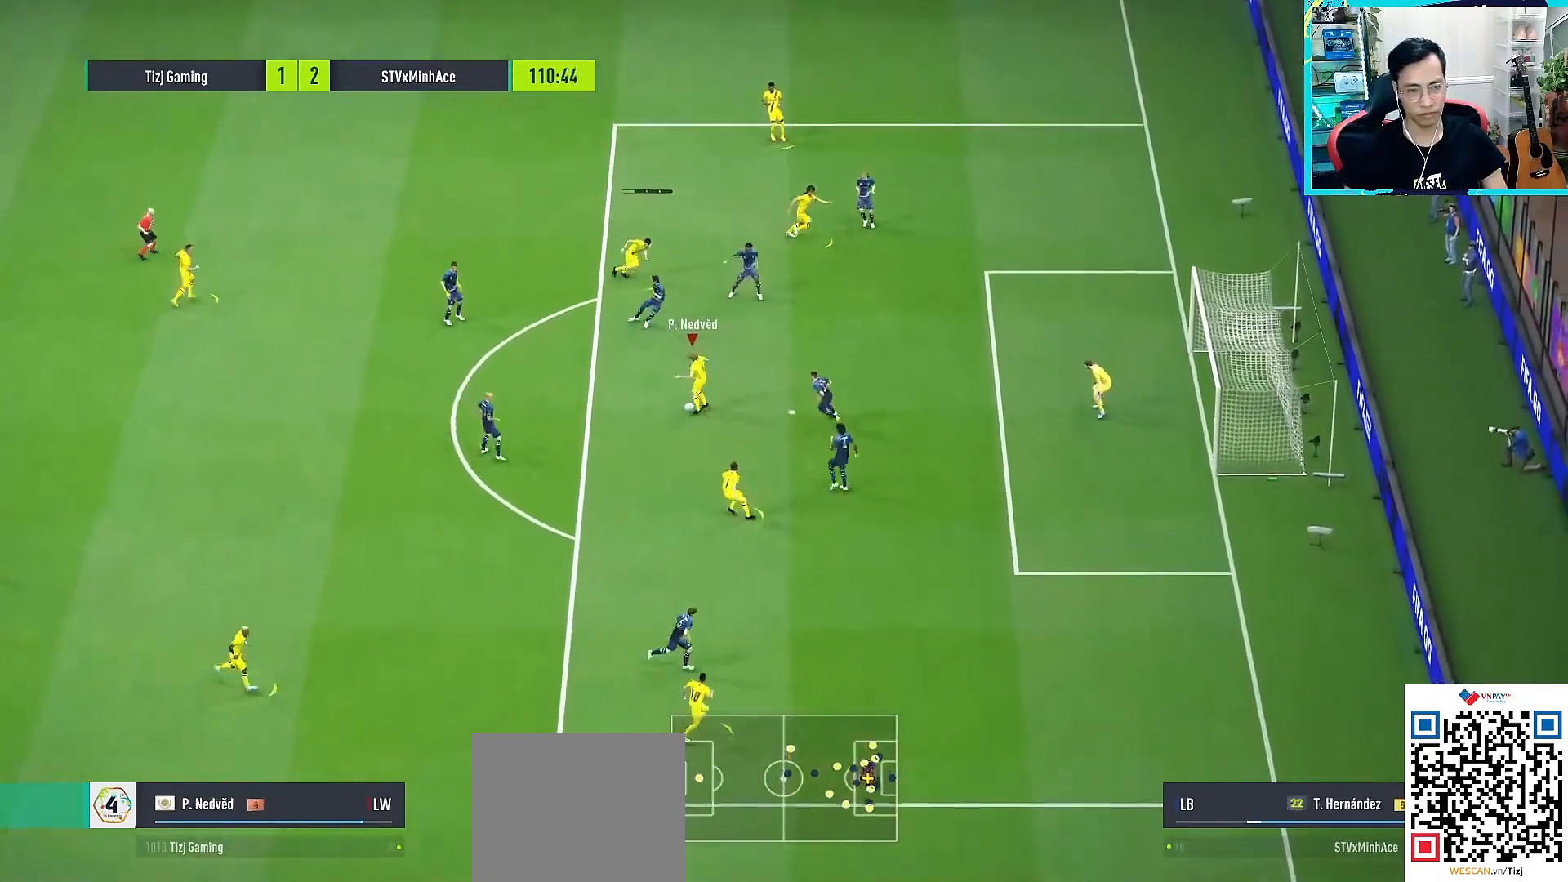
{"buttons": ["L3"], "left_stick": "up-right", "right_stick": "center", "events": [[233, "SQUARE", "down"], [350, "L3", "down"], [467, "SQUARE", "up"]]}
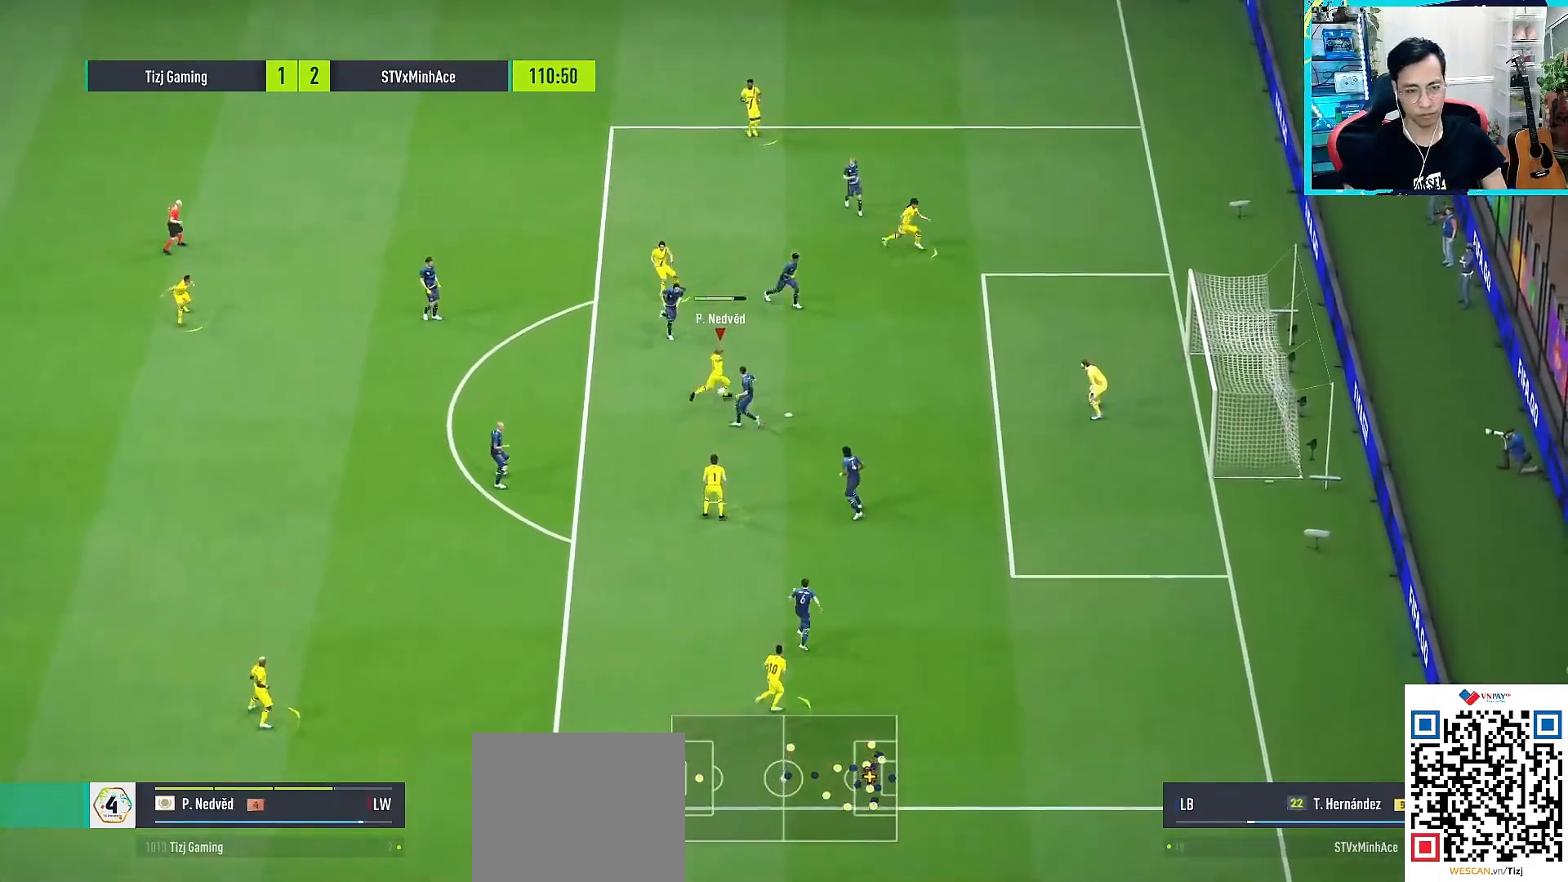
{"buttons": [], "left_stick": "up-right", "right_stick": "center", "events": [[17, "SQUARE", "down"], [217, "SQUARE", "up"], [267, "L3", "up"]]}